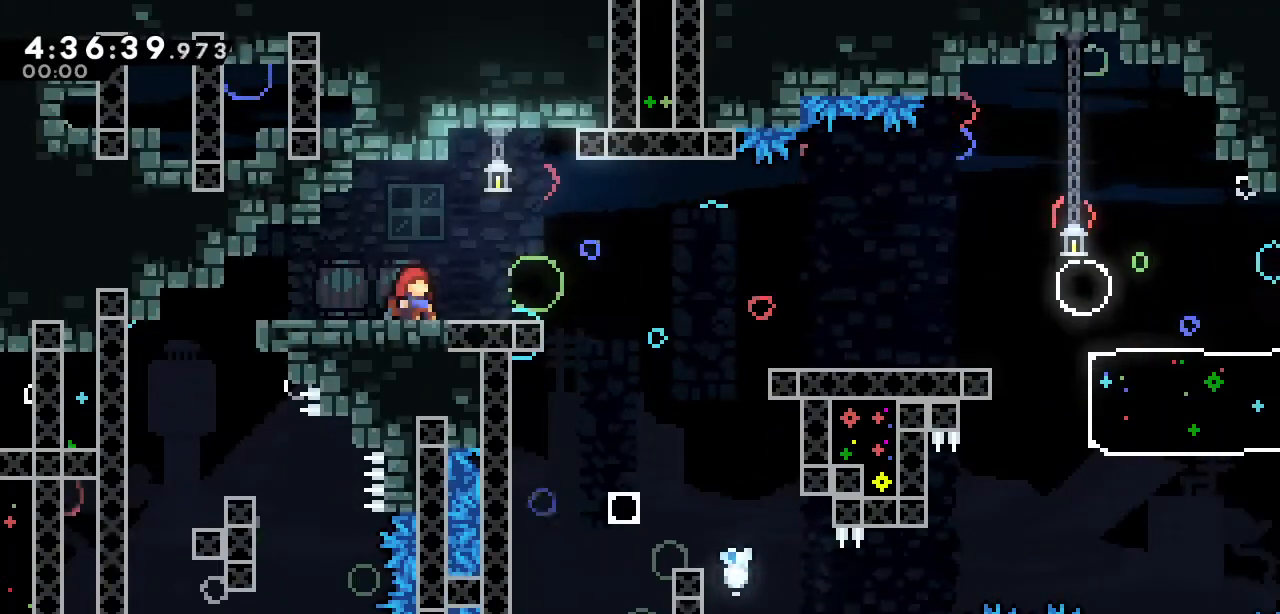
Gameplay with keyboard; each line is a JSON object with the keys held at the frame after it. "events" lists presses ("down") and releases ("up") of "a", "d", "down", "left", "right", "s", "up", "w" and "x" between this image and that frame as [ms after this image, input, new state], when the widget could be followed in between. No other keys are recorded. Mouse input is not recorded.
{"keys": ["right"], "events": [[100, "right", "down"]]}
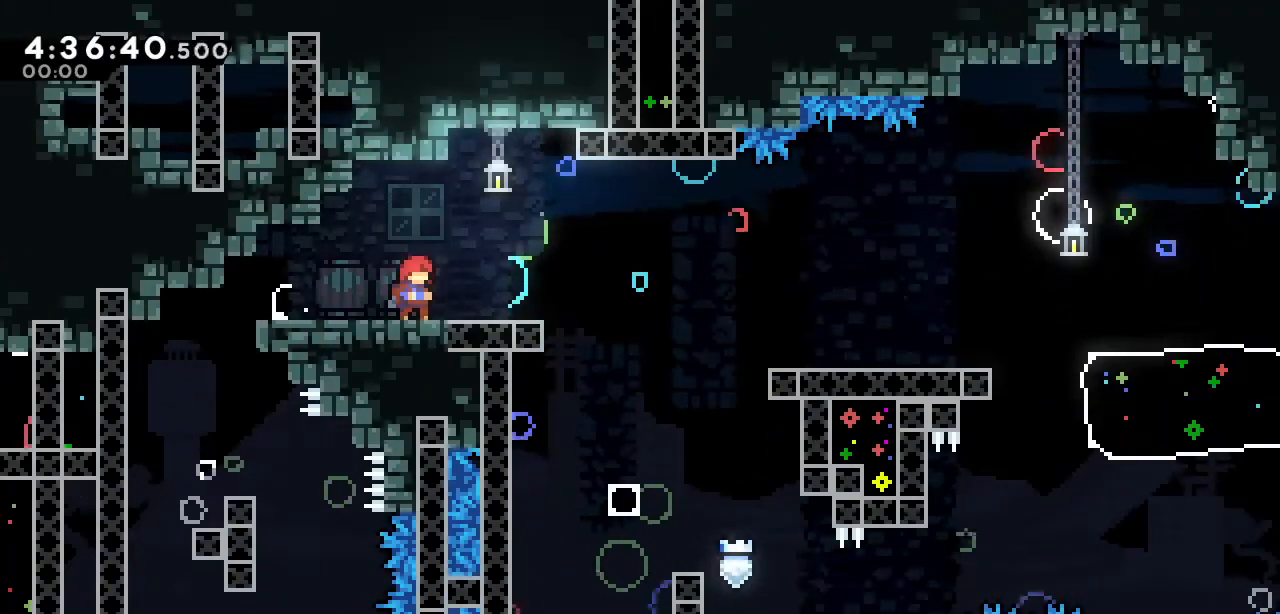
{"keys": ["right"], "events": []}
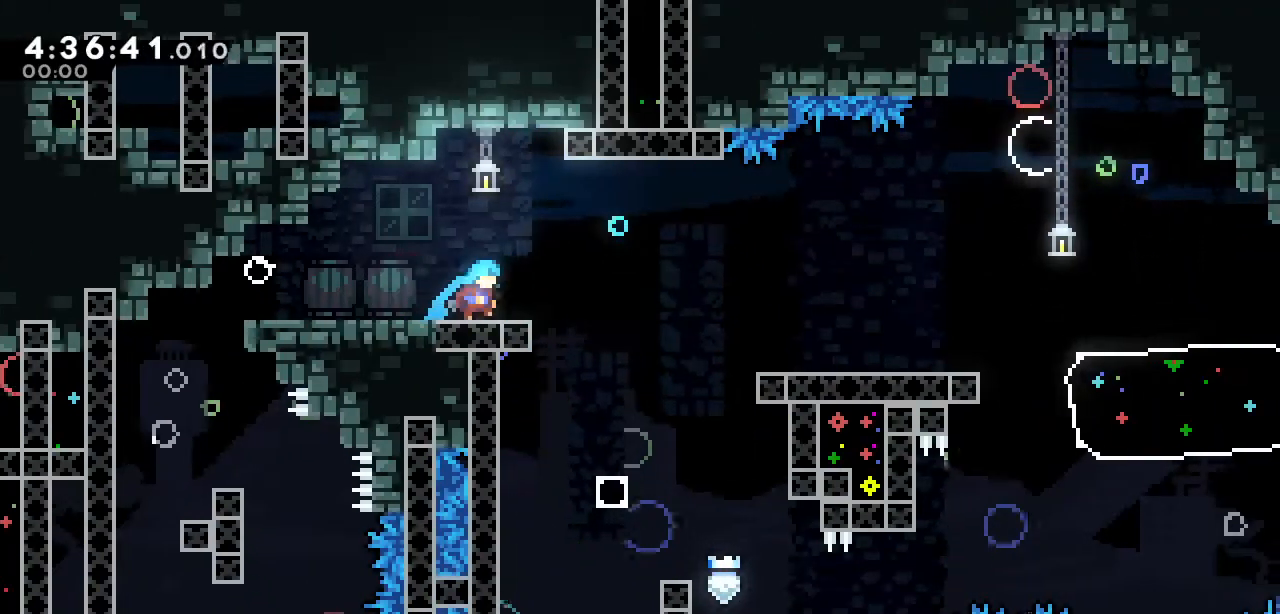
{"keys": ["right"], "events": []}
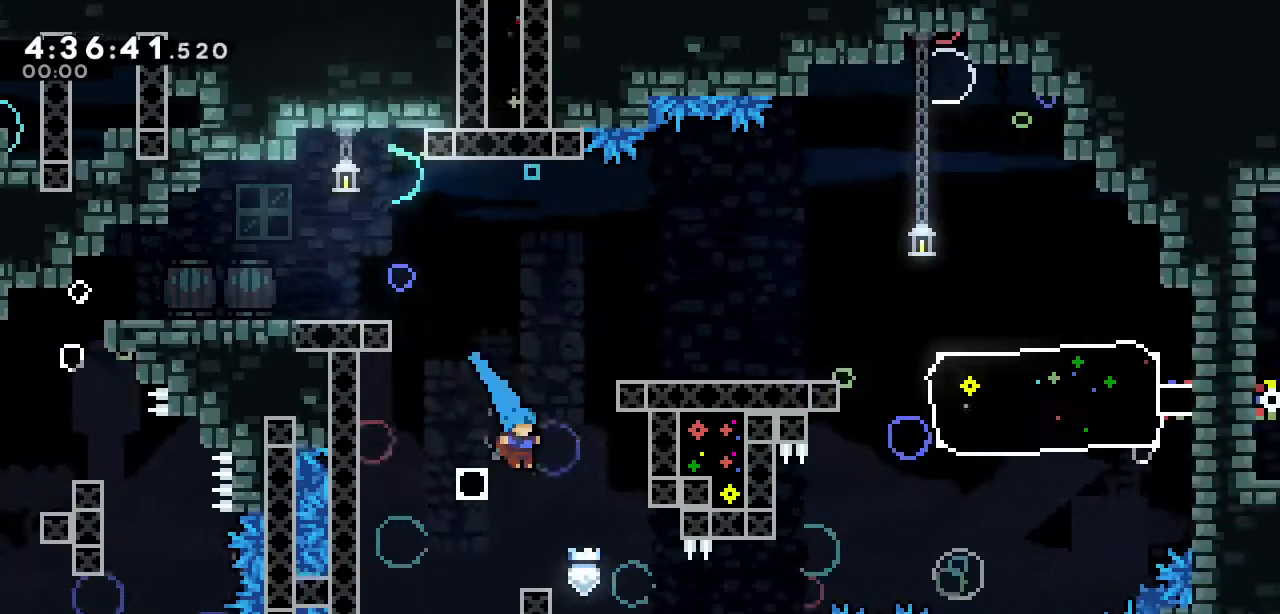
{"keys": ["d", "right", "up"], "events": [[150, "right", "up"], [183, "up", "down"], [233, "s", "down"], [383, "d", "down"], [383, "s", "up"], [467, "right", "down"]]}
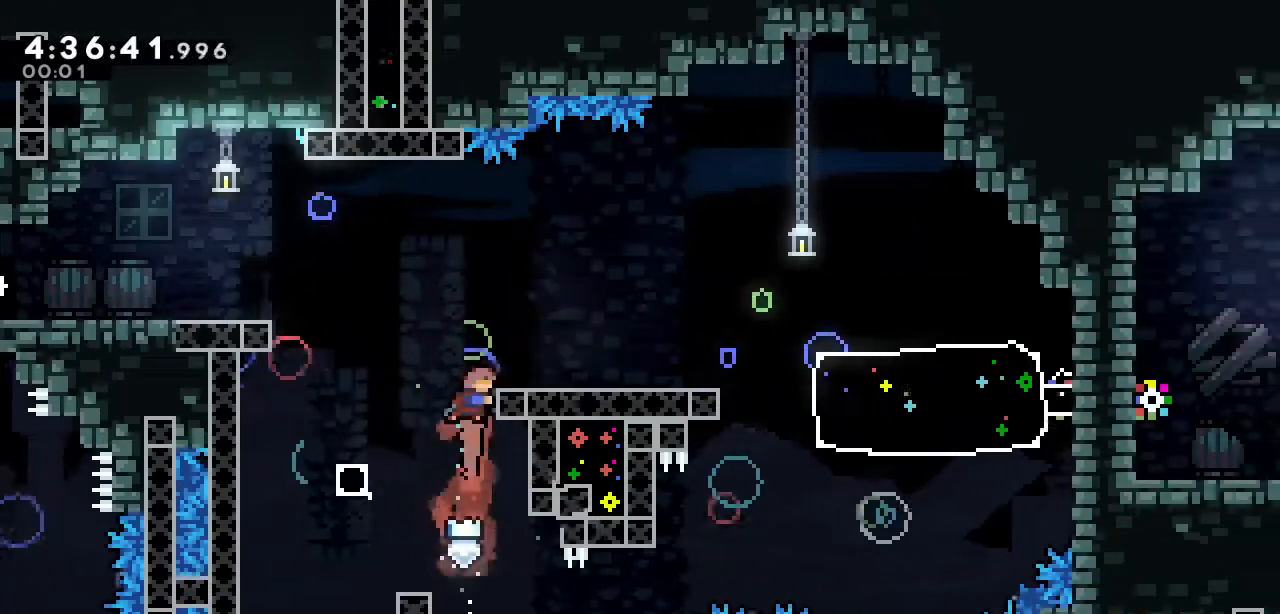
{"keys": ["right"], "events": [[67, "a", "down"], [200, "a", "up"], [200, "d", "up"], [400, "up", "up"]]}
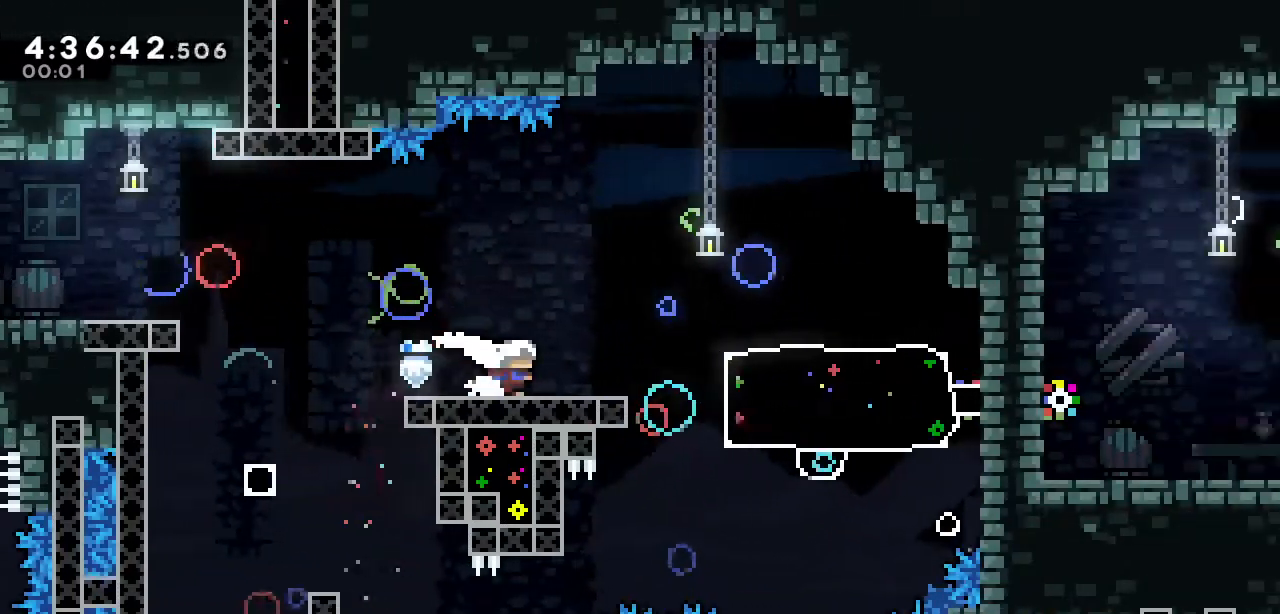
{"keys": ["d", "right"], "events": [[317, "d", "down"]]}
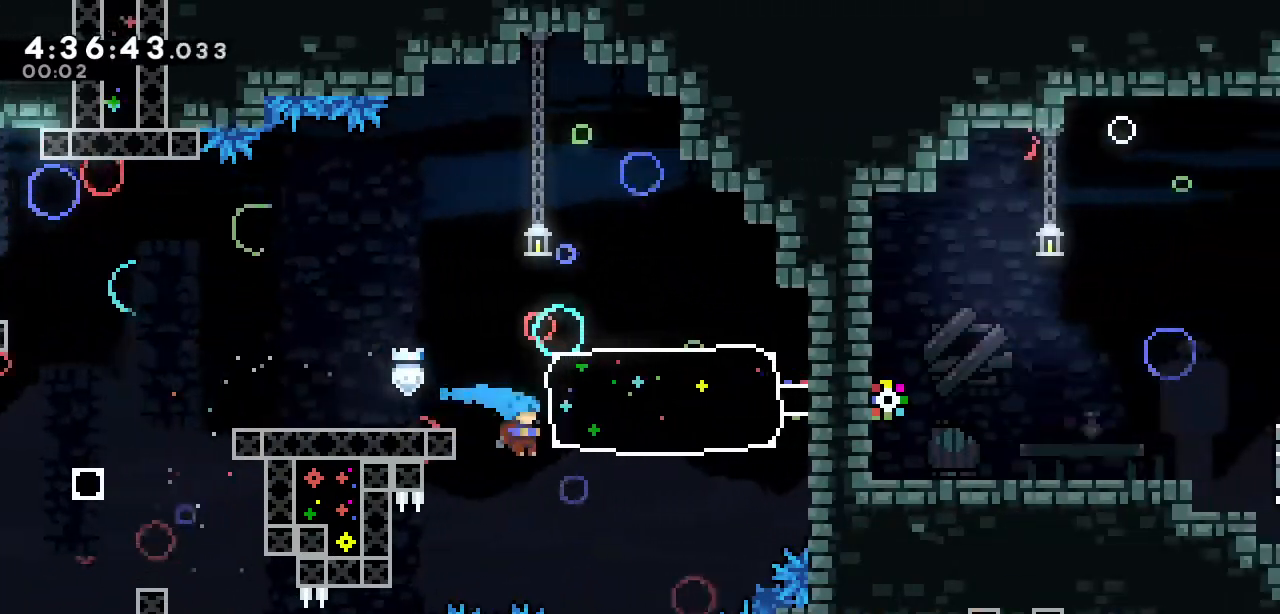
{"keys": ["d", "right"], "events": [[100, "up", "down"], [383, "up", "up"]]}
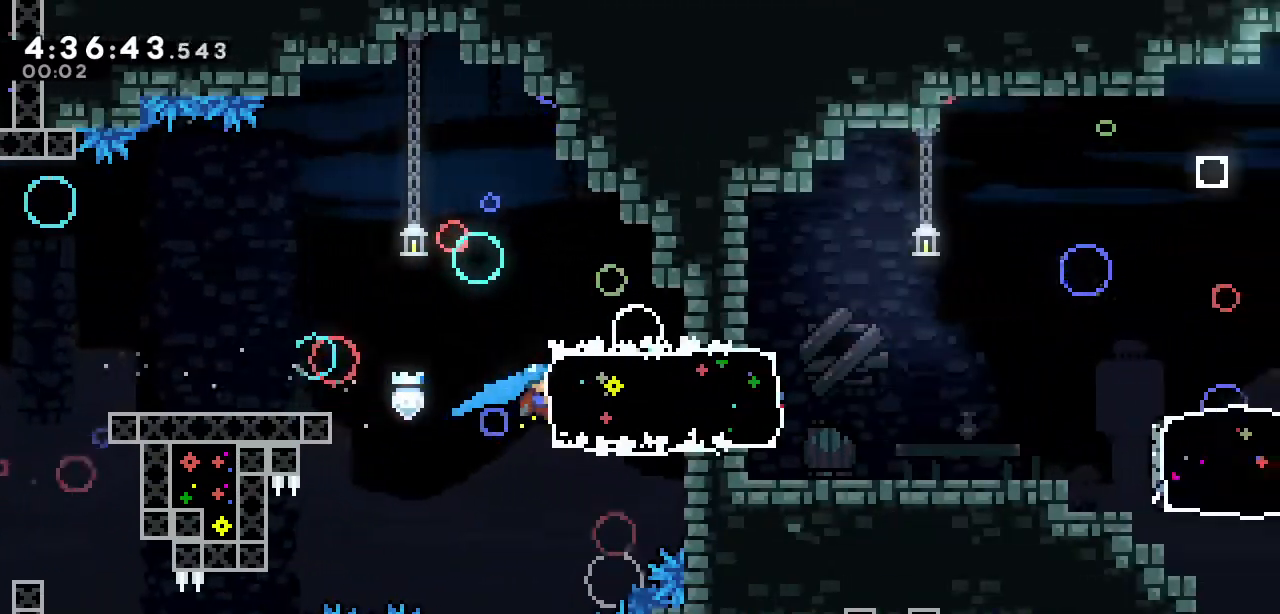
{"keys": ["d", "right"], "events": [[167, "s", "down"], [300, "s", "up"]]}
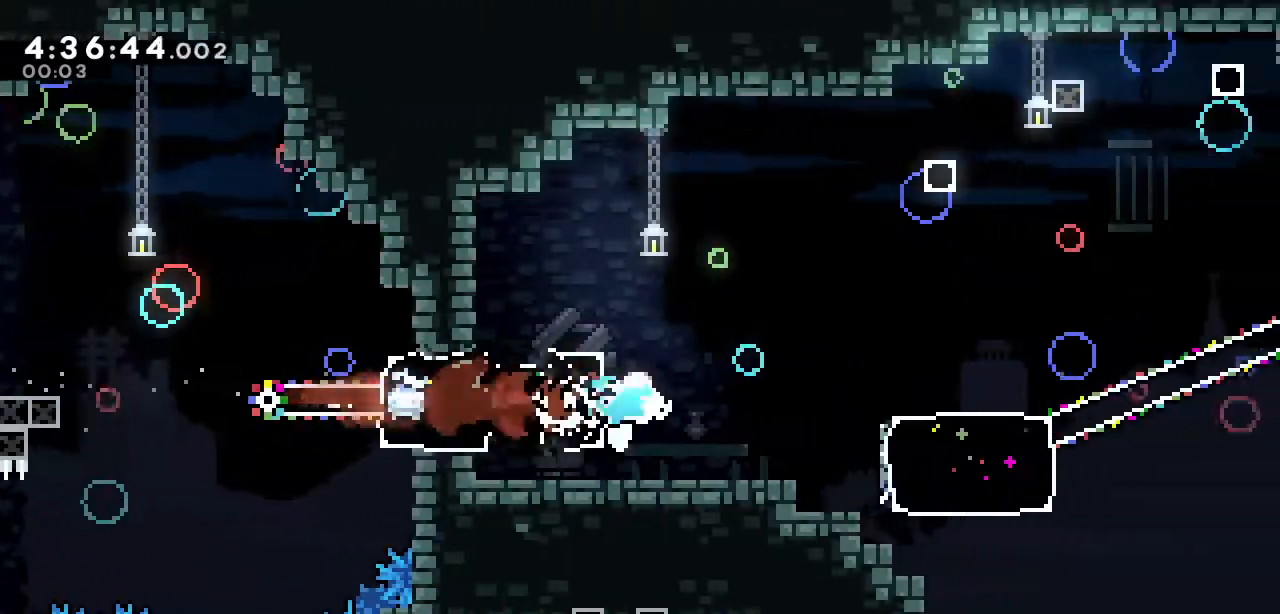
{"keys": [], "events": [[33, "a", "down"], [217, "right", "up"], [317, "a", "up"], [317, "d", "up"]]}
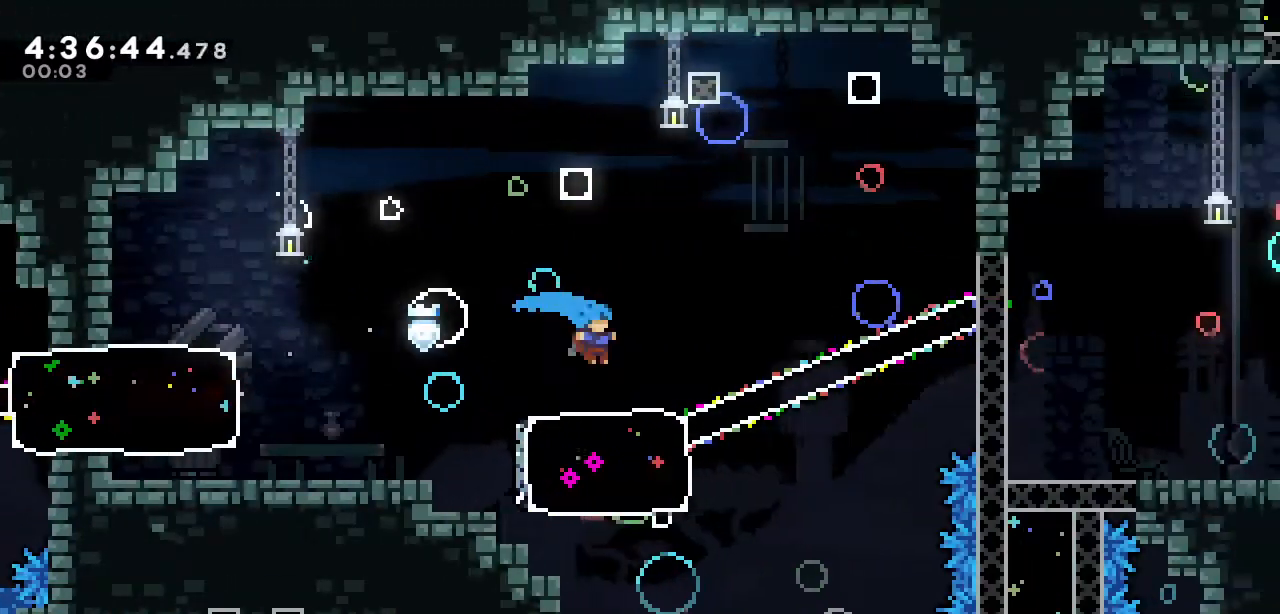
{"keys": ["a"], "events": [[417, "a", "down"]]}
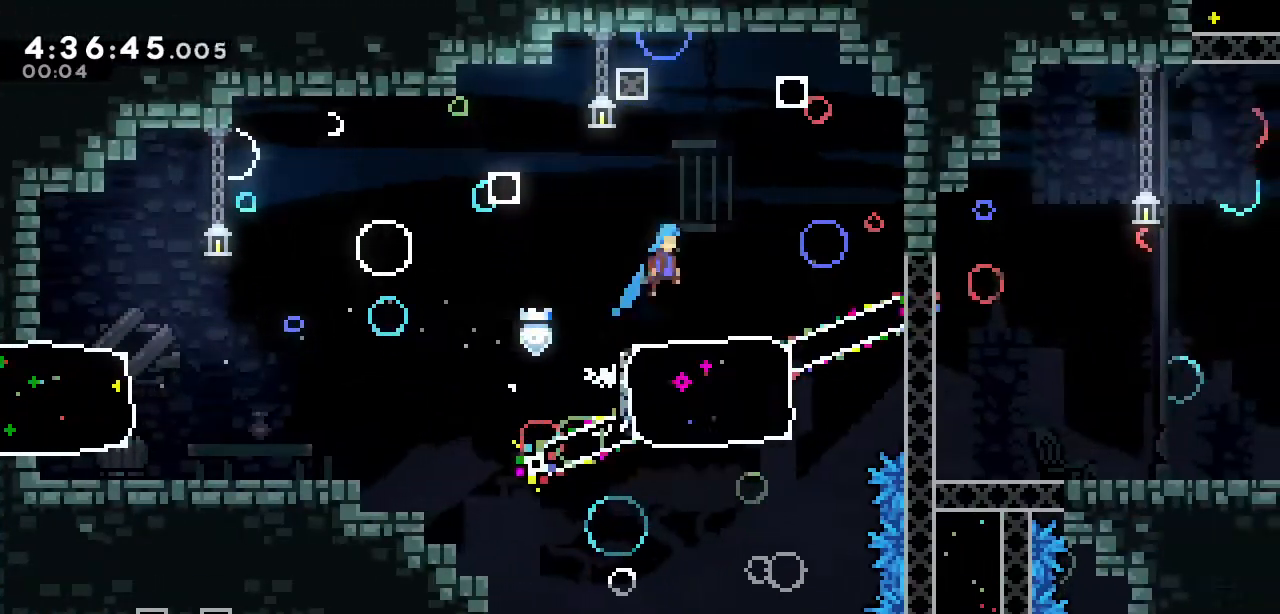
{"keys": ["right"], "events": [[67, "a", "up"], [167, "right", "down"], [400, "right", "up"], [483, "right", "down"]]}
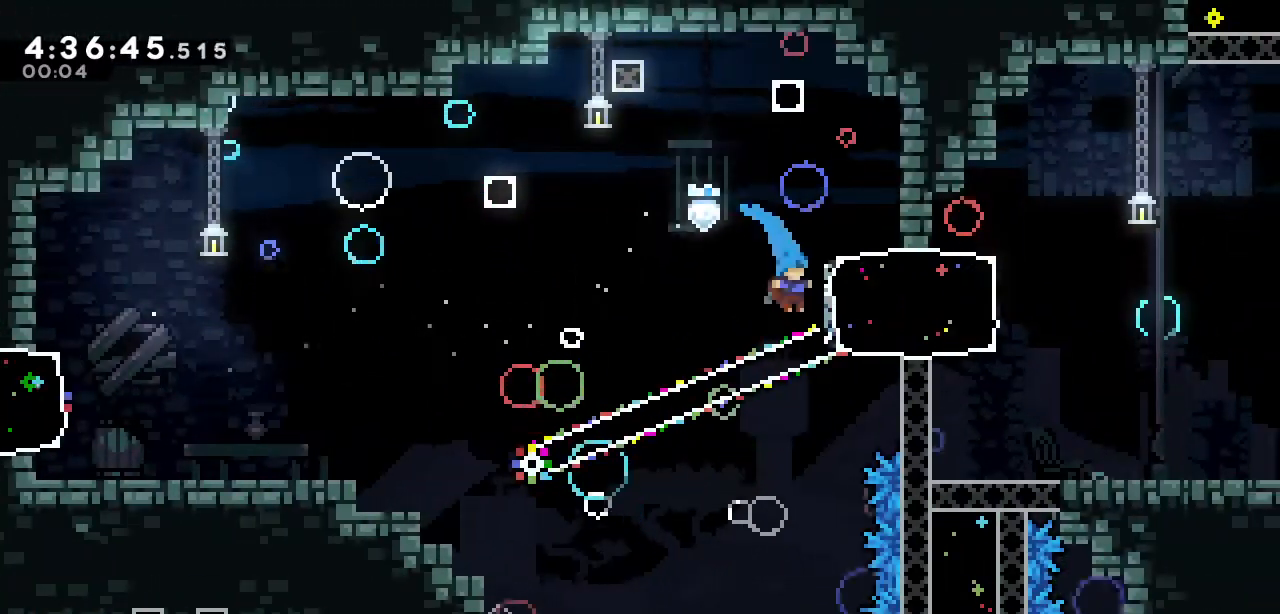
{"keys": ["a", "down", "right", "s"], "events": [[33, "s", "down"], [217, "s", "up"], [417, "a", "down"], [417, "down", "down"], [417, "s", "down"]]}
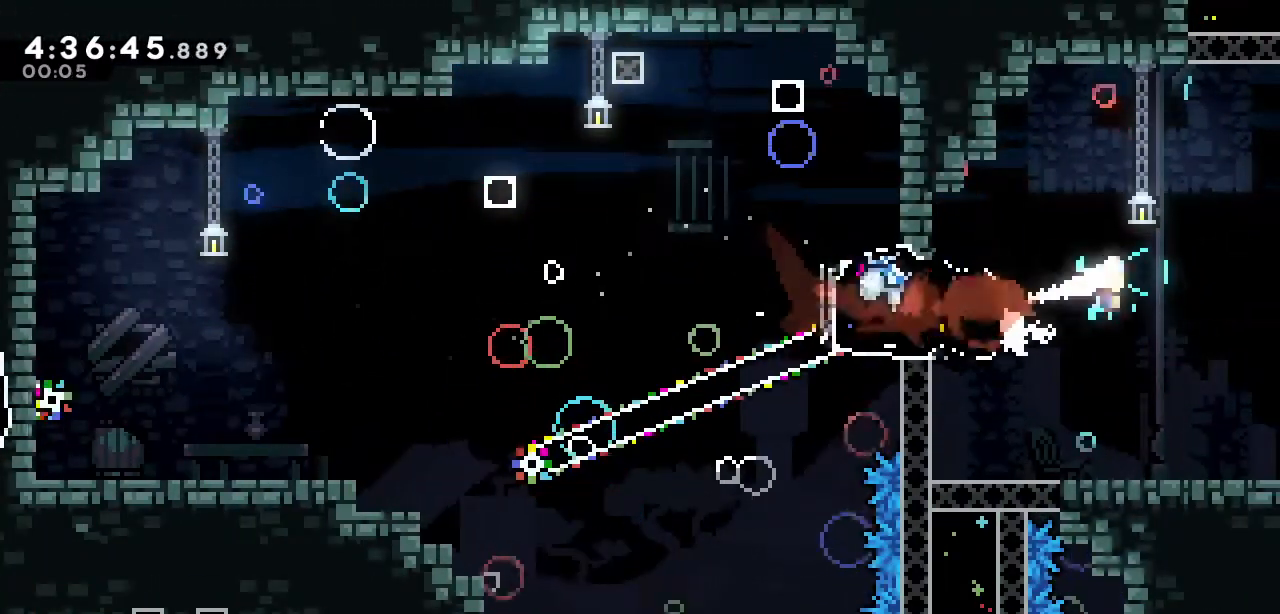
{"keys": ["right"], "events": [[50, "a", "up"], [50, "s", "up"], [100, "down", "up"]]}
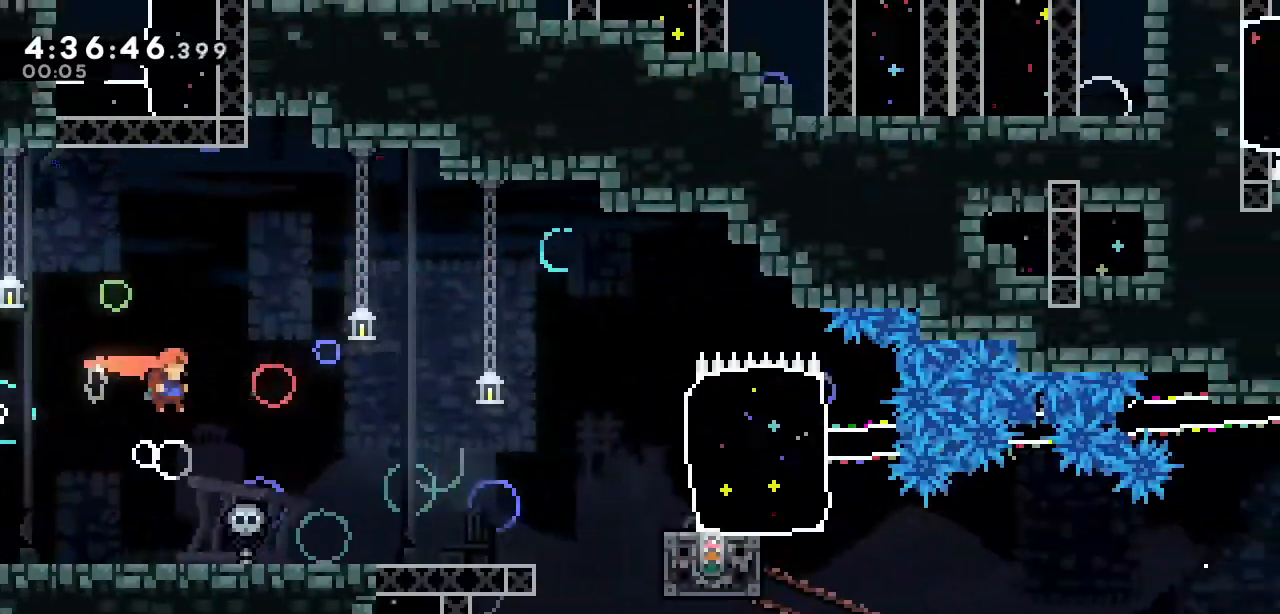
{"keys": ["right"], "events": []}
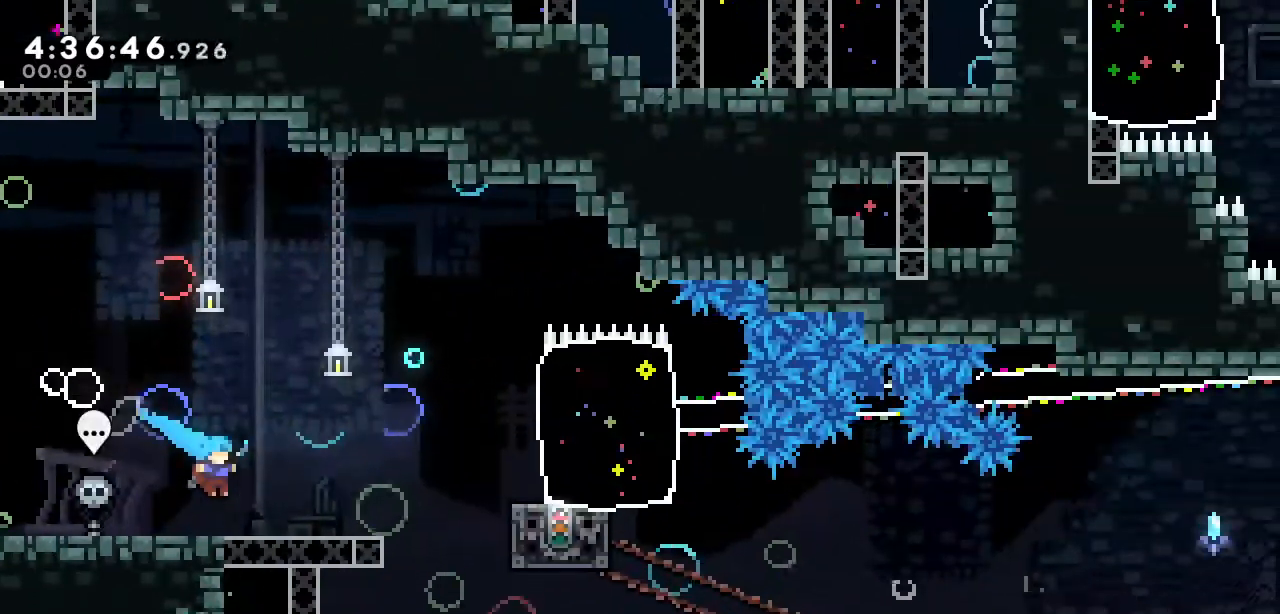
{"keys": ["d", "right"], "events": [[133, "a", "down"], [417, "d", "down"], [450, "a", "up"]]}
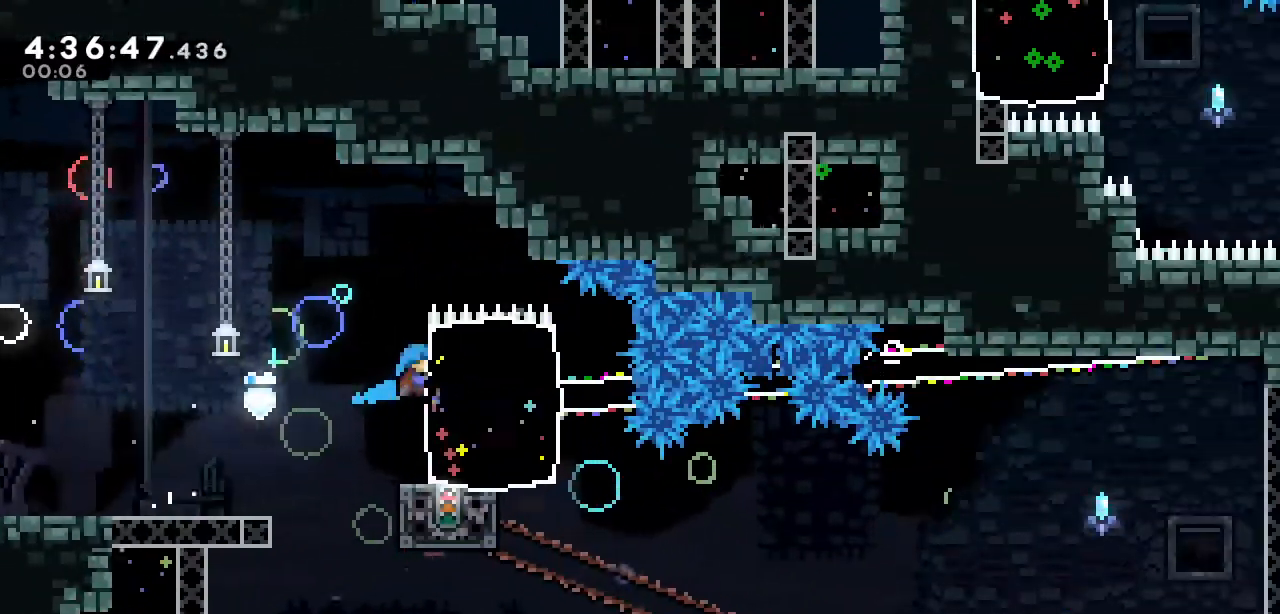
{"keys": [], "events": [[50, "d", "up"], [50, "right", "up"]]}
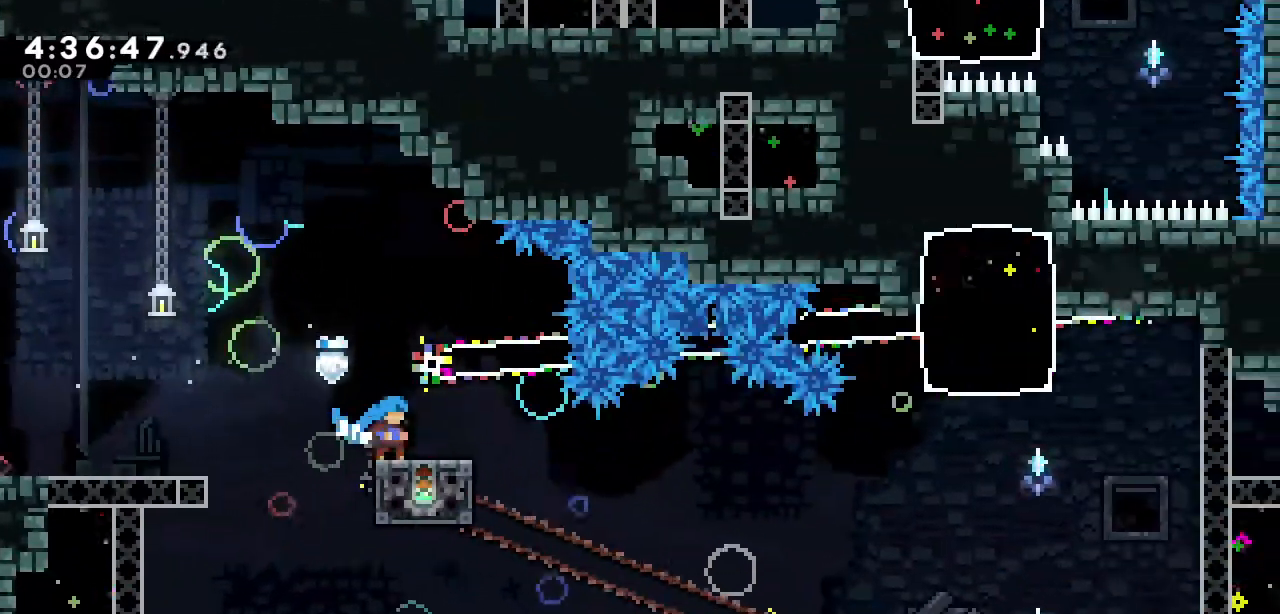
{"keys": ["a", "right"], "events": [[300, "right", "down"], [350, "a", "down"]]}
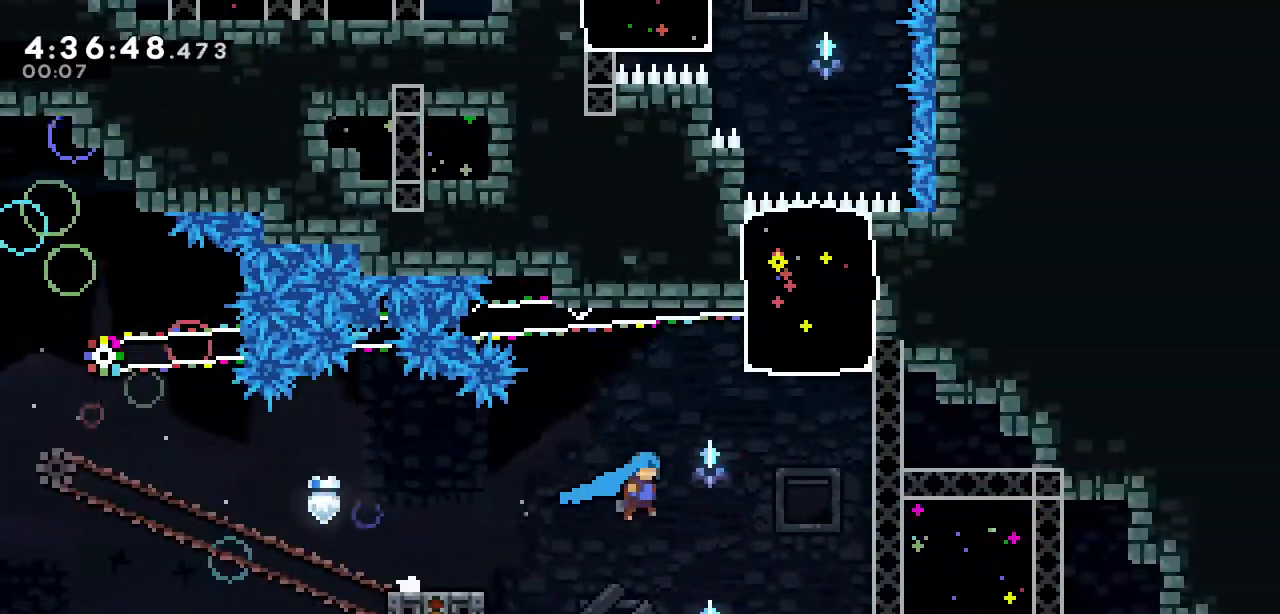
{"keys": ["left"], "events": [[167, "a", "up"], [167, "right", "up"], [167, "up", "down"], [217, "s", "down"], [367, "s", "up"], [367, "up", "up"], [500, "left", "down"]]}
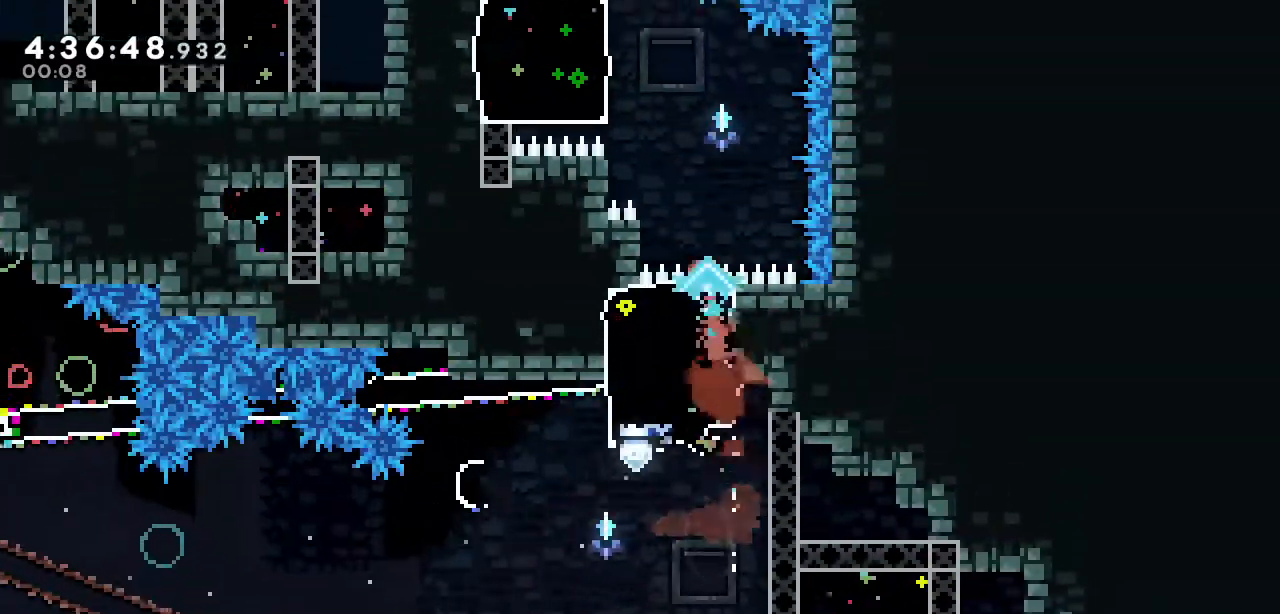
{"keys": ["d", "left"], "events": [[183, "d", "down"]]}
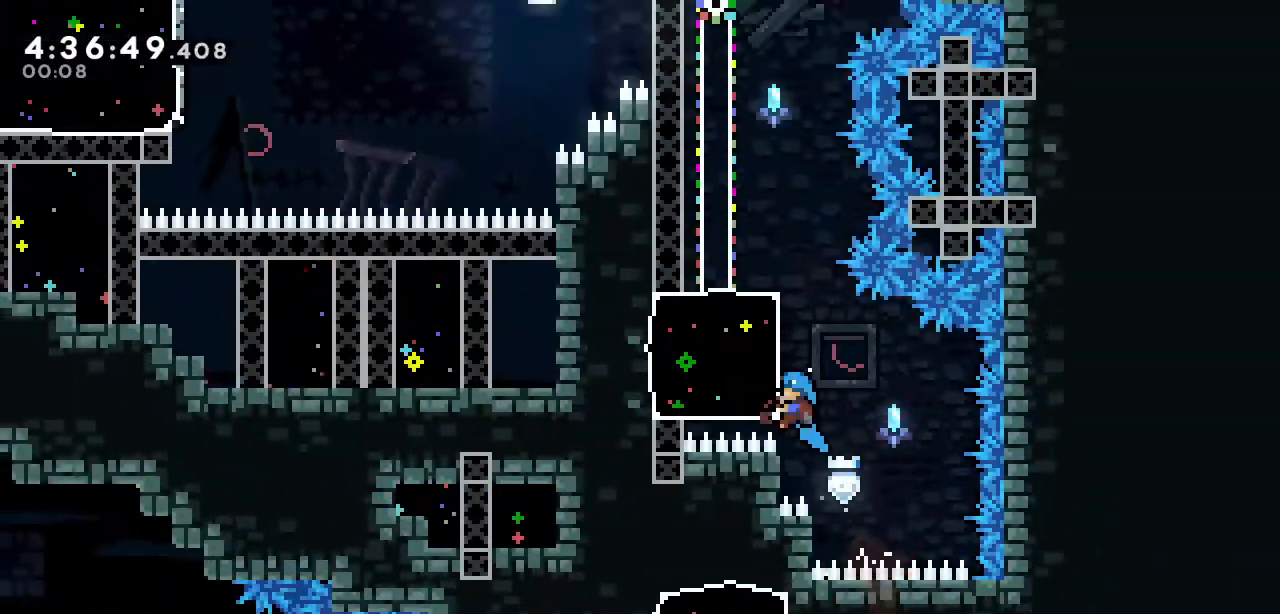
{"keys": ["d", "left"], "events": [[300, "up", "down"], [433, "up", "up"]]}
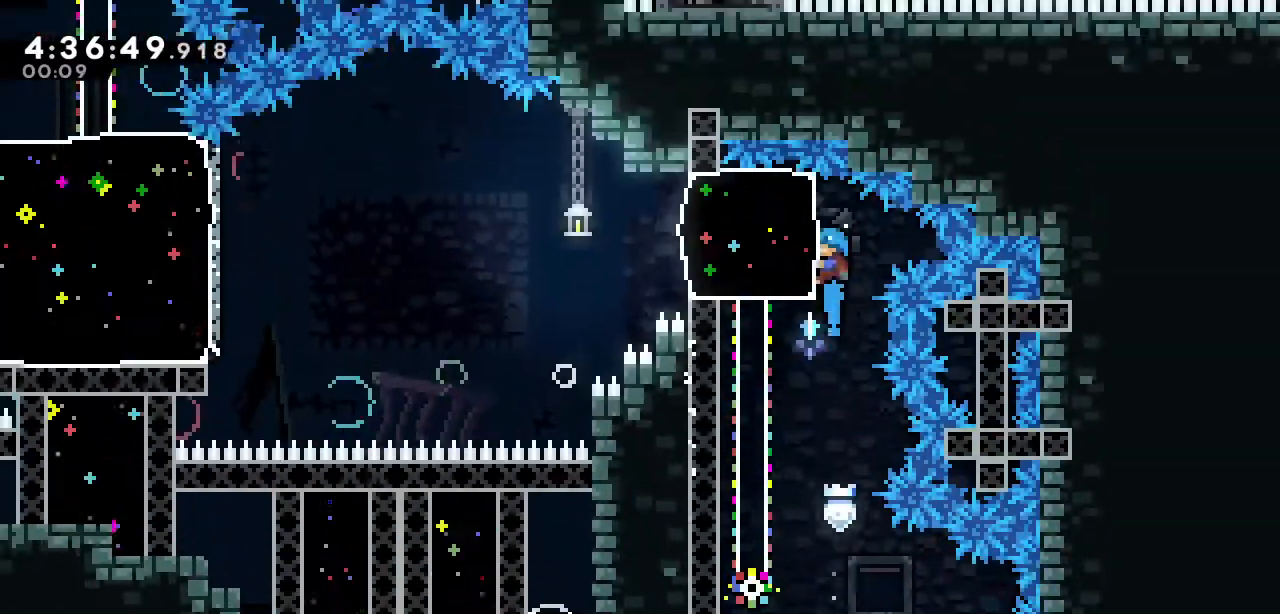
{"keys": ["a", "d", "left"], "events": [[217, "s", "down"], [367, "s", "up"], [500, "a", "down"]]}
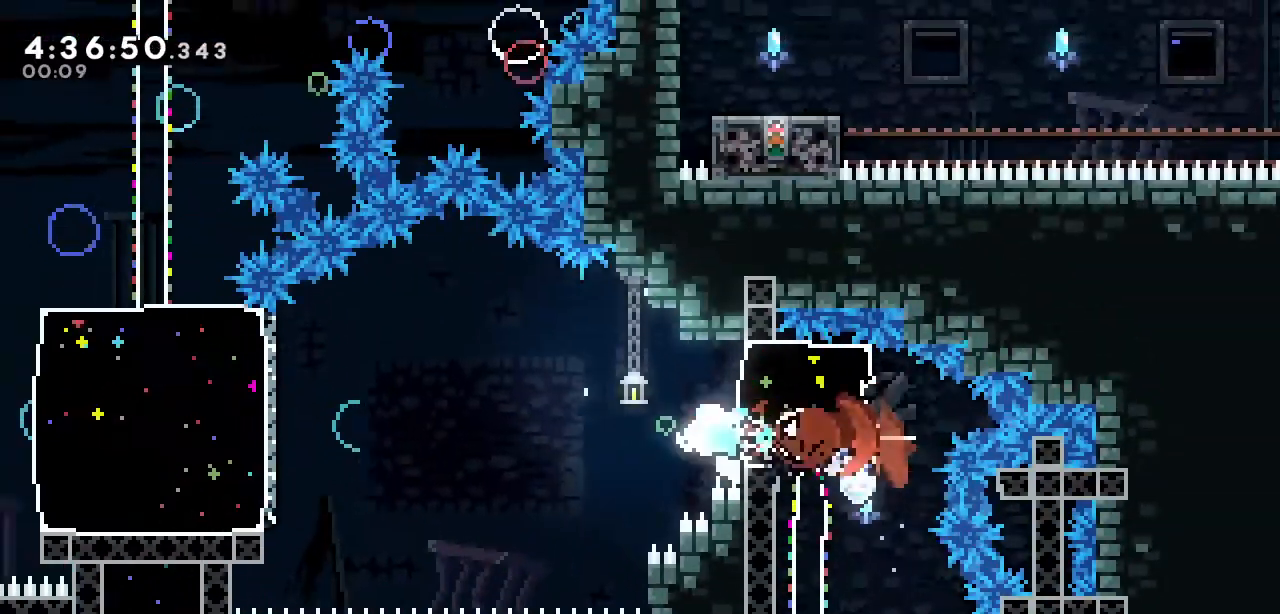
{"keys": ["d", "left"], "events": [[183, "a", "up"]]}
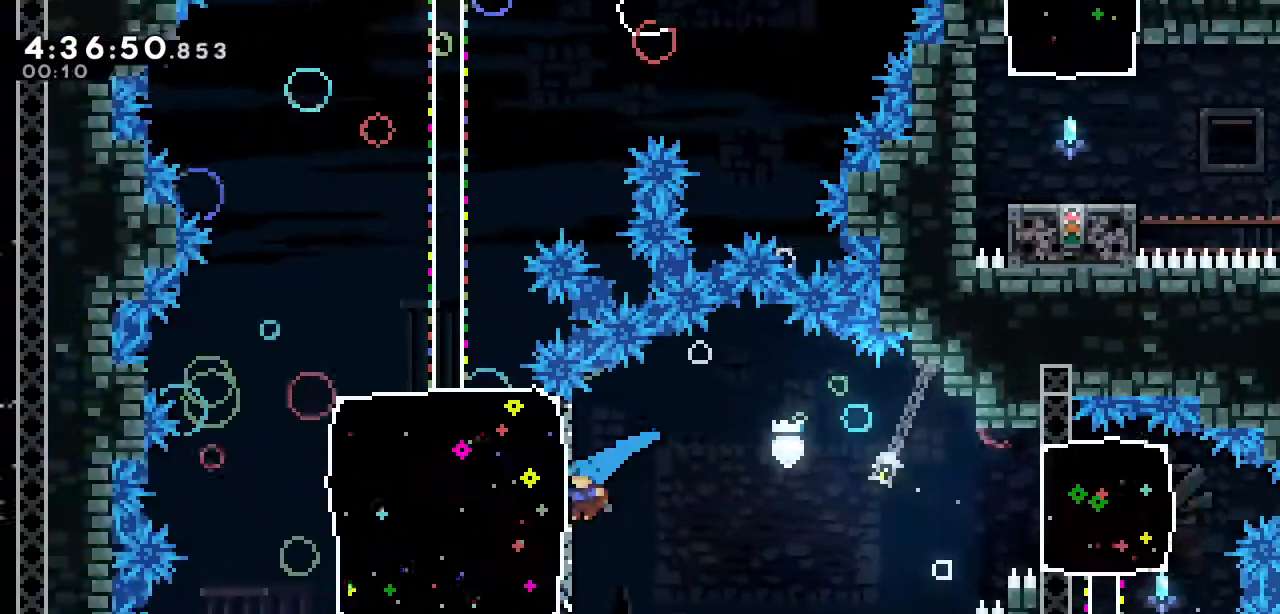
{"keys": ["d", "right"], "events": [[67, "s", "down"], [167, "s", "up"], [200, "left", "up"], [250, "right", "down"]]}
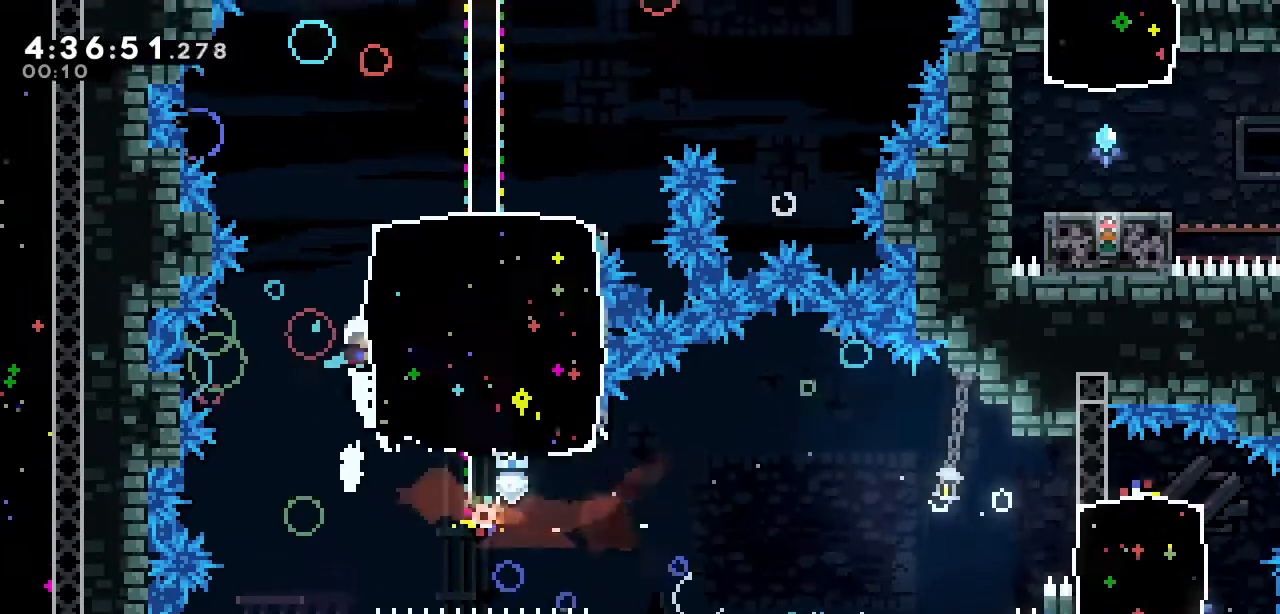
{"keys": ["d", "right", "s"], "events": [[450, "s", "down"]]}
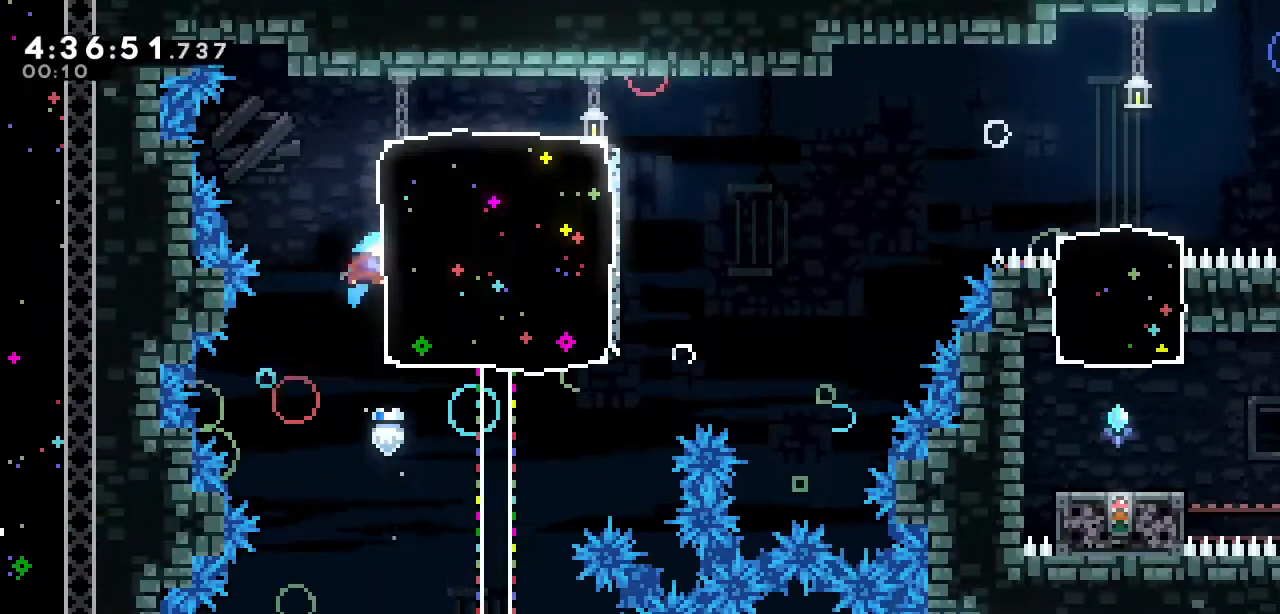
{"keys": ["right", "up"], "events": [[100, "s", "up"], [283, "a", "down"], [467, "a", "up"], [467, "d", "up"], [467, "up", "down"]]}
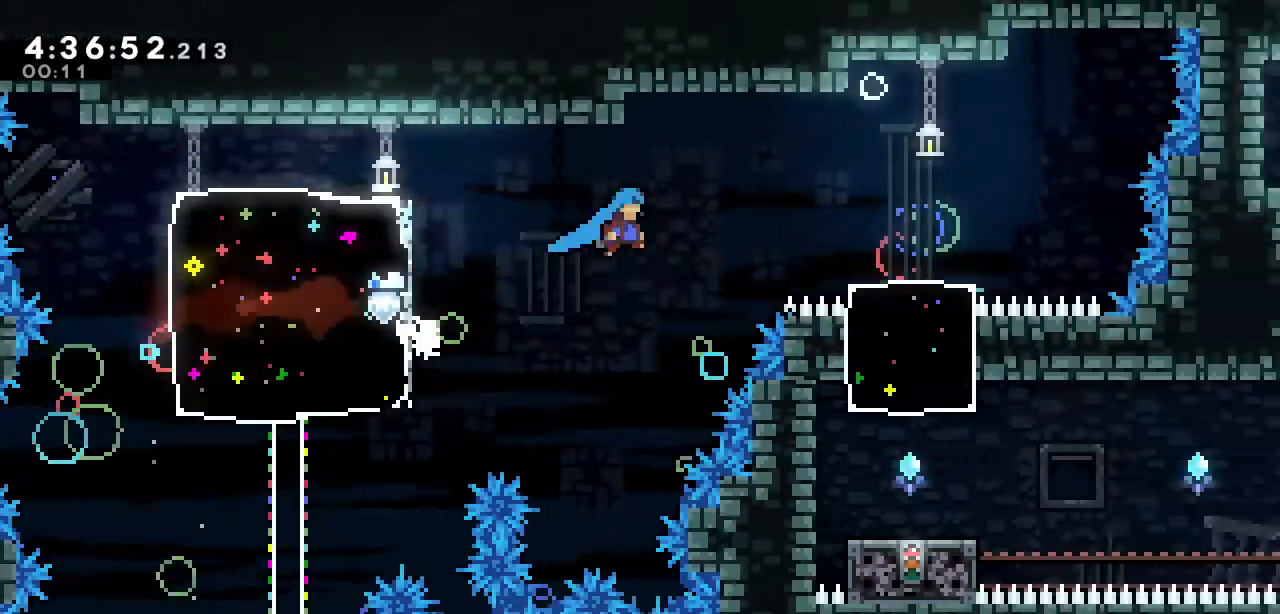
{"keys": ["right", "up"], "events": [[67, "s", "down"], [200, "s", "up"]]}
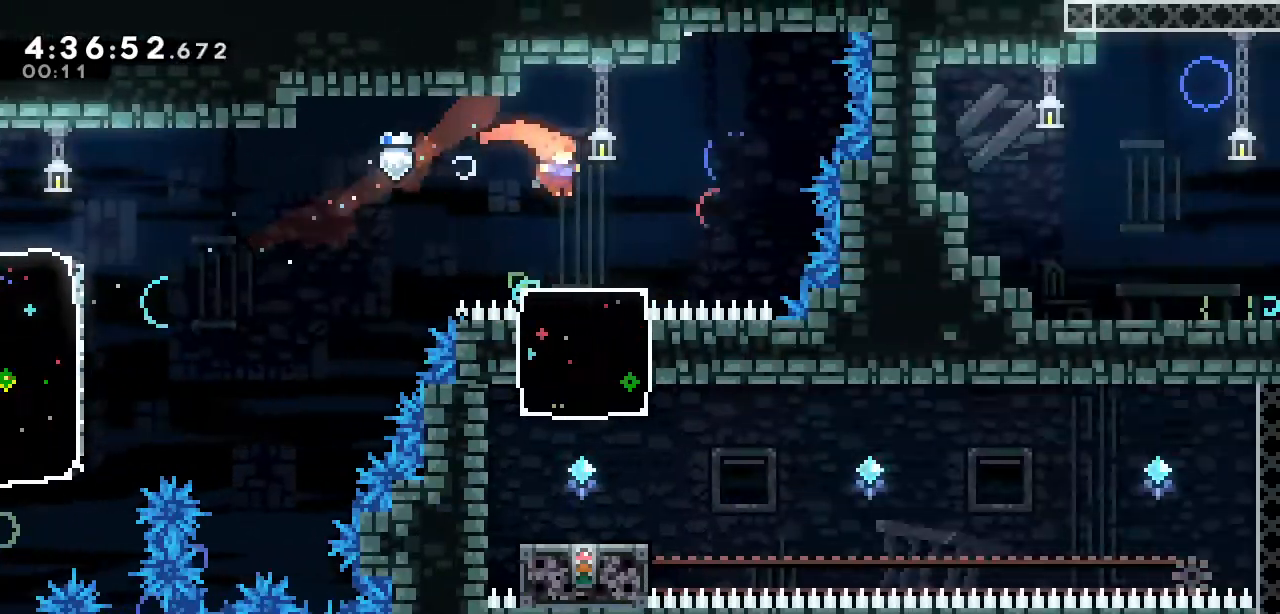
{"keys": [], "events": [[33, "right", "up"], [33, "up", "up"], [133, "down", "down"], [183, "s", "down"], [317, "s", "up"], [417, "down", "up"]]}
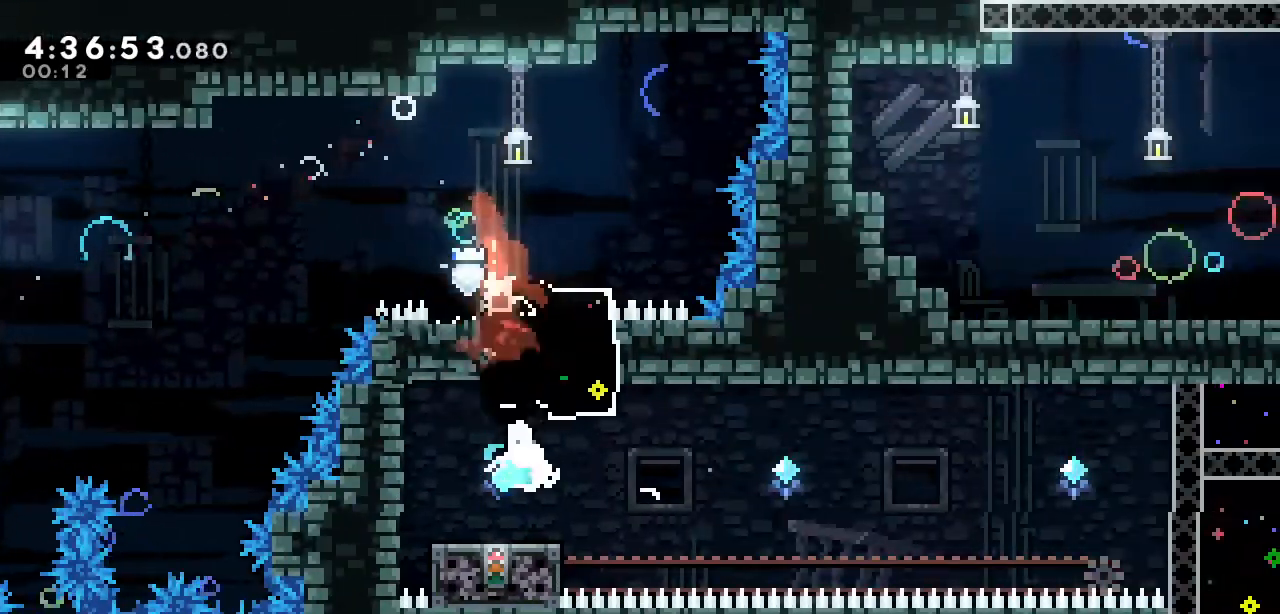
{"keys": [], "events": []}
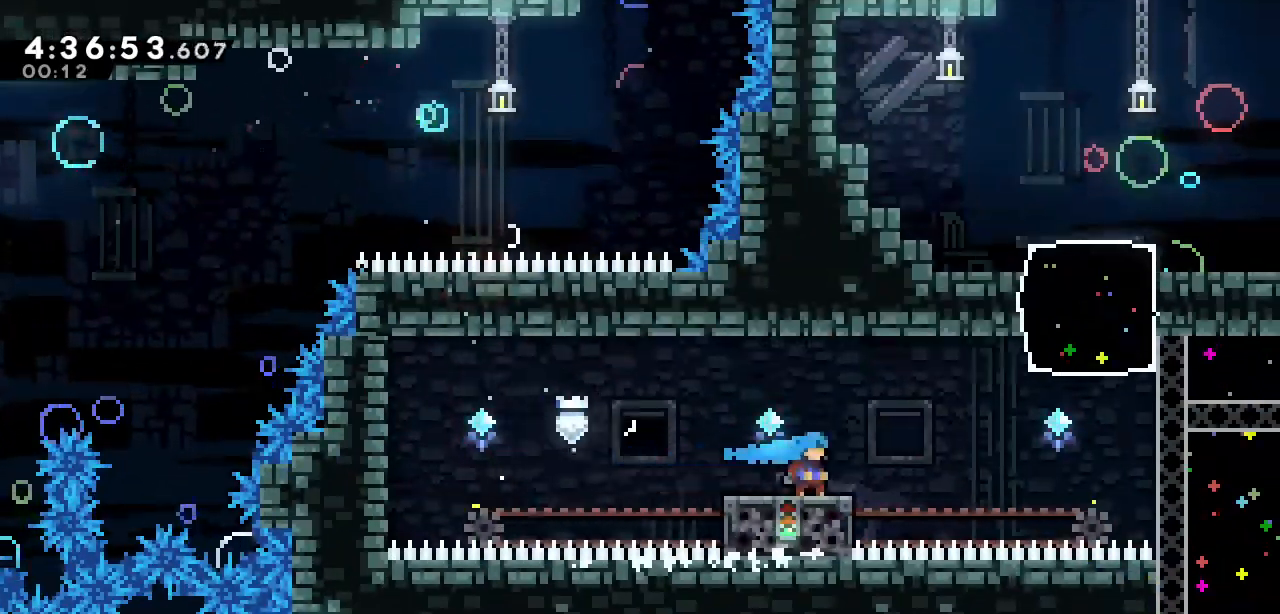
{"keys": [], "events": [[200, "up", "down"], [250, "s", "down"], [400, "s", "up"], [433, "up", "up"]]}